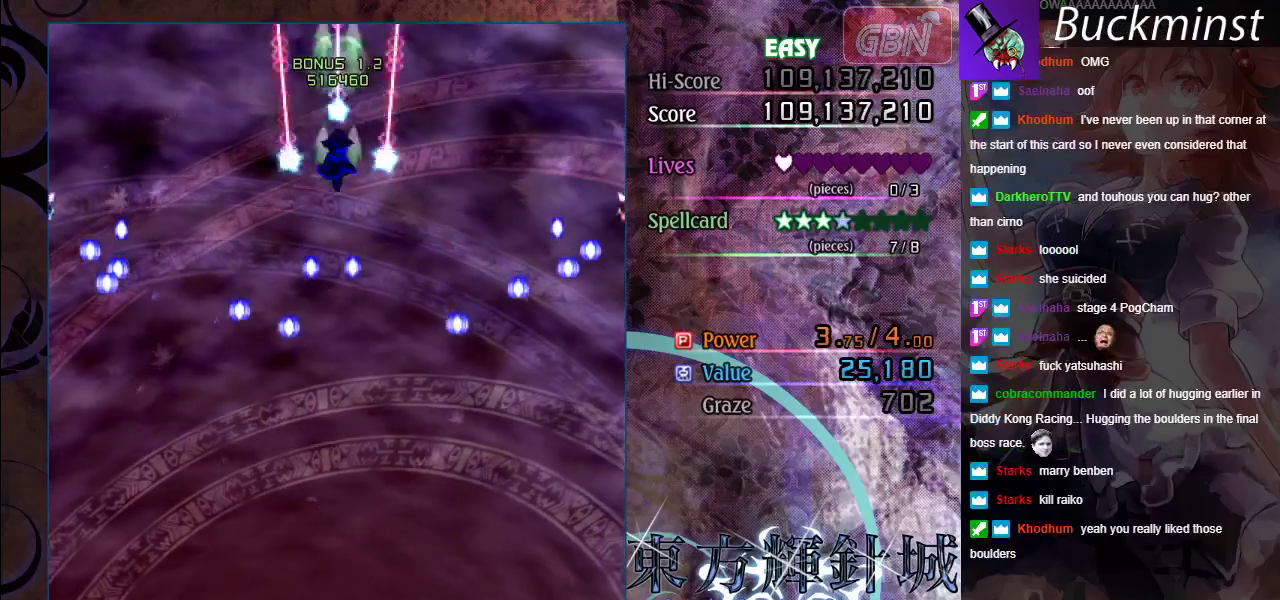
Gameplay with a controller (Xbox layout); each line is a JSON object with the inputs held at the frame after it (dt_ms = milliseconds from this image to that frame). "events" lists button and stick changes between this image and that frame as [ms after this image, input, new state], when the widget could be followed in between. Not read: R1 R3 right_stick.
{"dt_ms": 500, "buttons": ["A"], "left_stick": "center", "events": []}
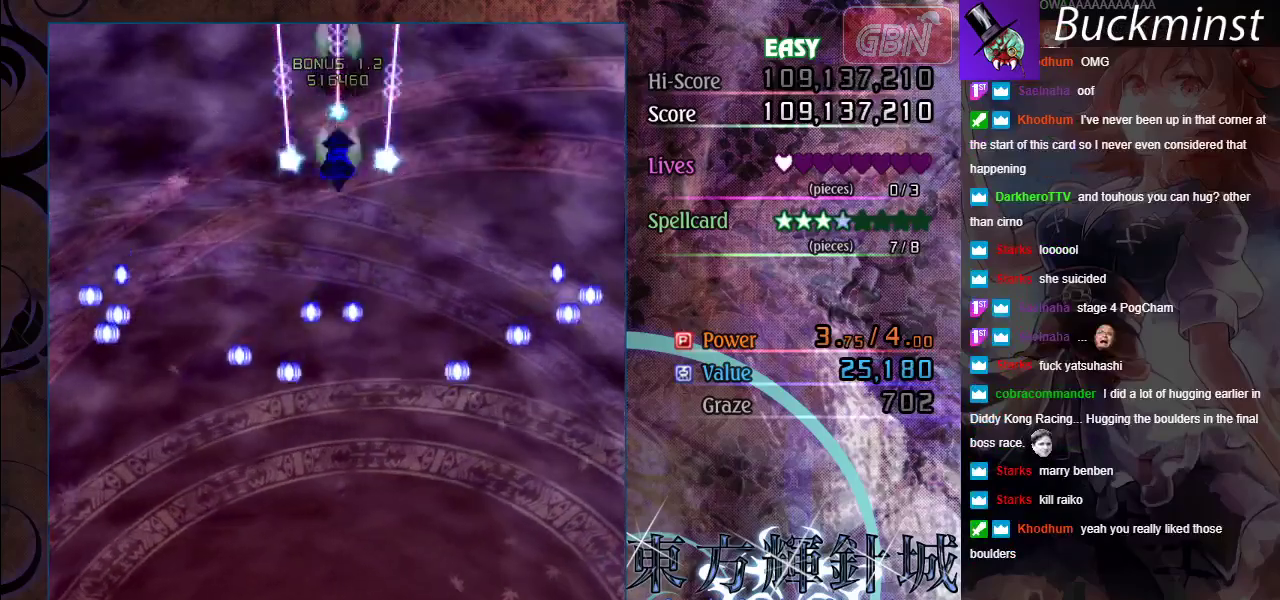
{"dt_ms": 500, "buttons": ["A"], "left_stick": "down", "events": [[117, "left_stick", "down"], [233, "left_stick", "center"], [467, "left_stick", "down"]]}
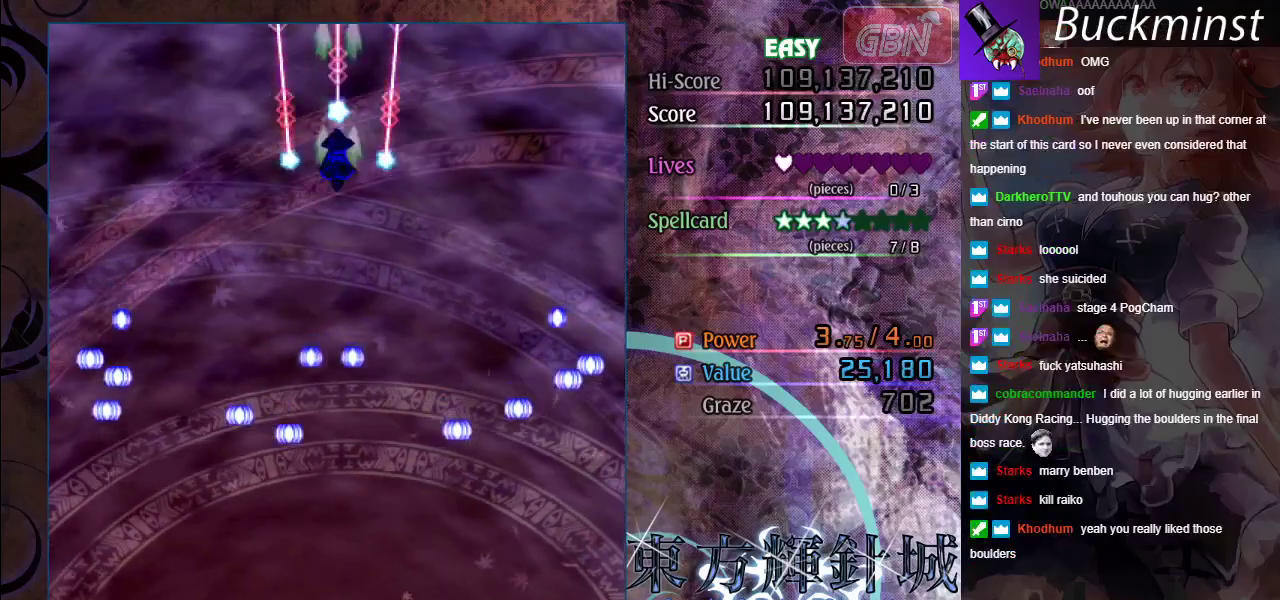
{"dt_ms": 500, "buttons": ["A"], "left_stick": "center", "events": [[17, "left_stick", "center"]]}
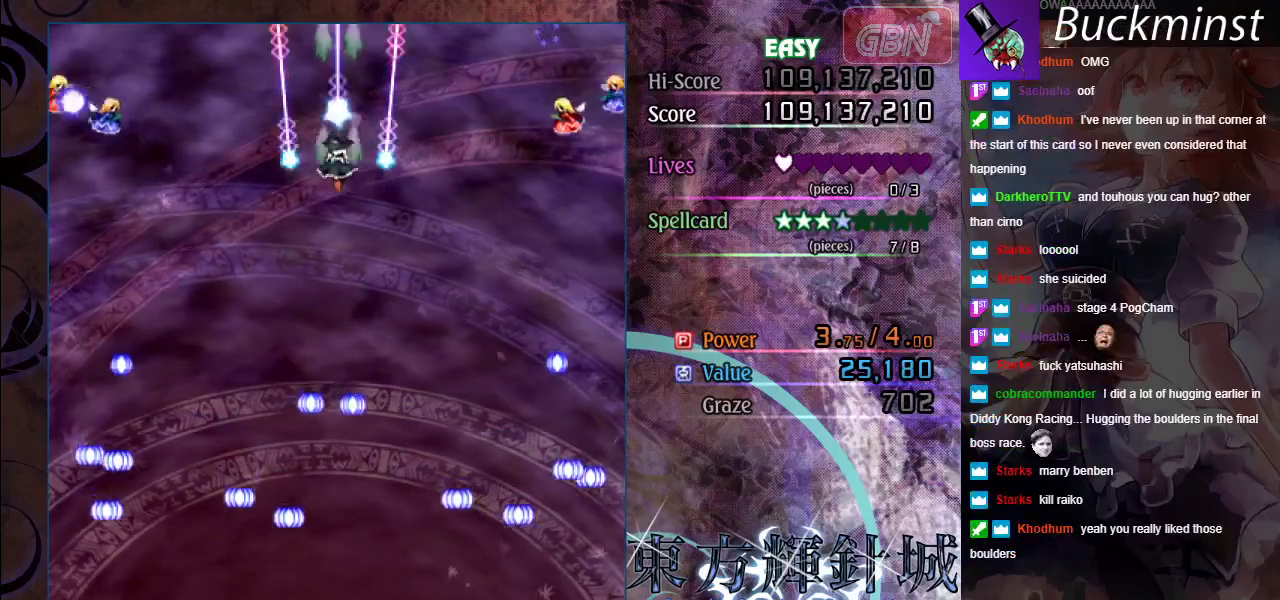
{"dt_ms": 500, "buttons": ["A"], "left_stick": "center", "events": [[250, "left_stick", "down"], [333, "left_stick", "center"]]}
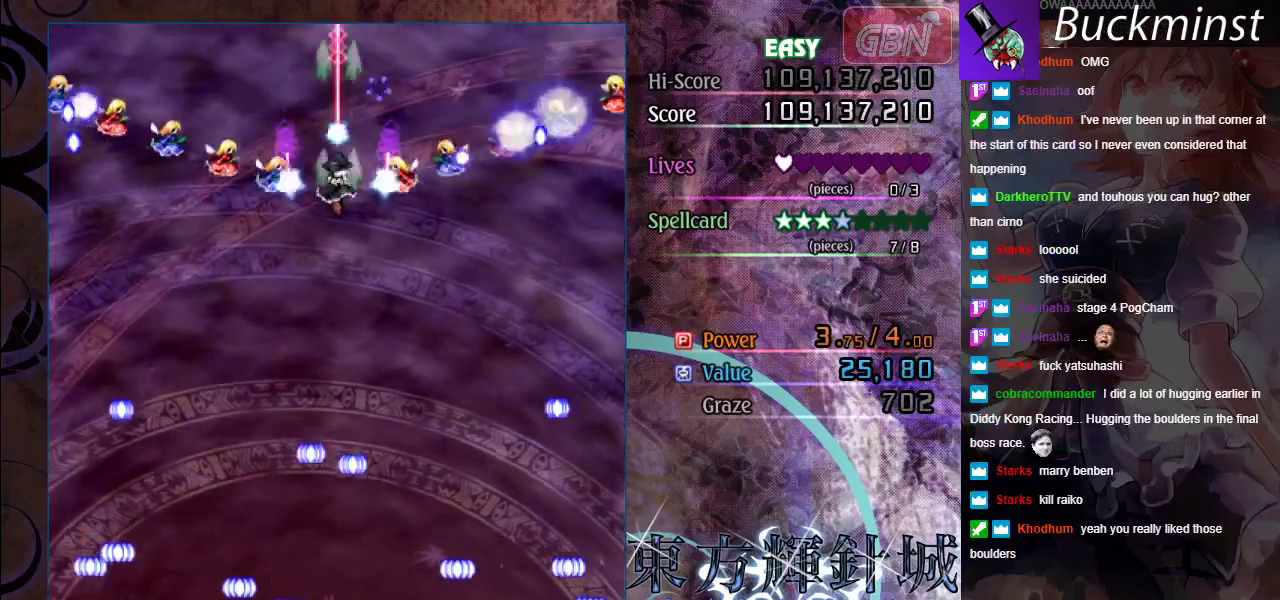
{"dt_ms": 500, "buttons": ["A"], "left_stick": "center", "events": [[233, "left_stick", "up"], [300, "left_stick", "center"]]}
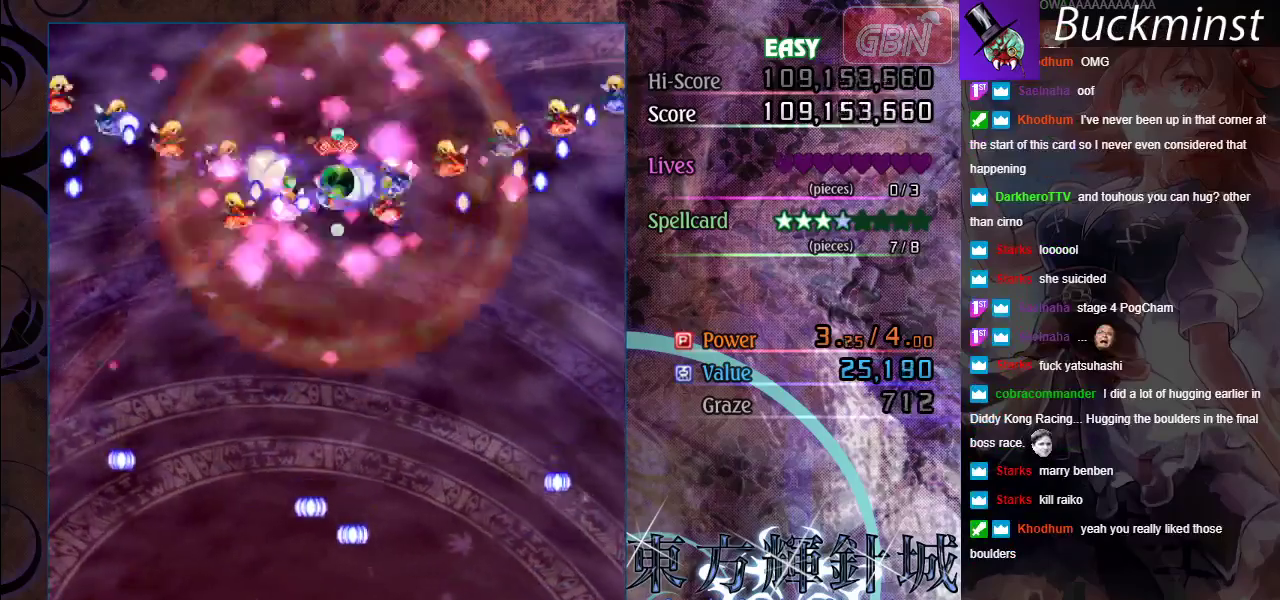
{"dt_ms": 500, "buttons": ["A"], "left_stick": "center", "events": []}
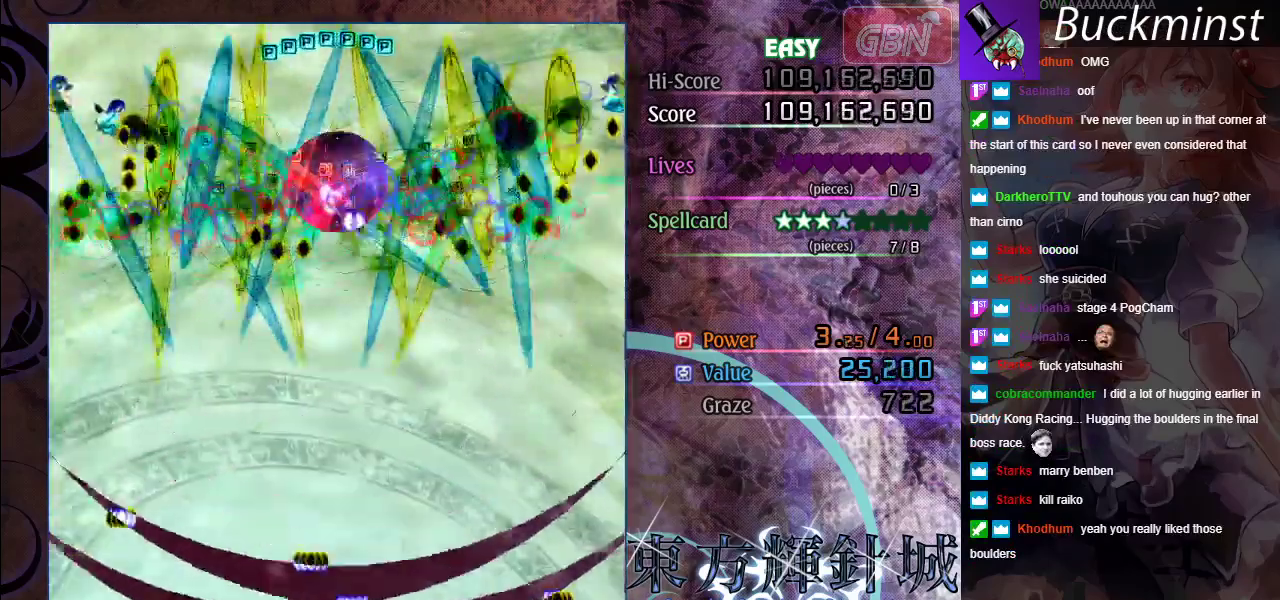
{"dt_ms": 600, "buttons": ["A"], "left_stick": "up-right", "events": [[567, "left_stick", "up-right"]]}
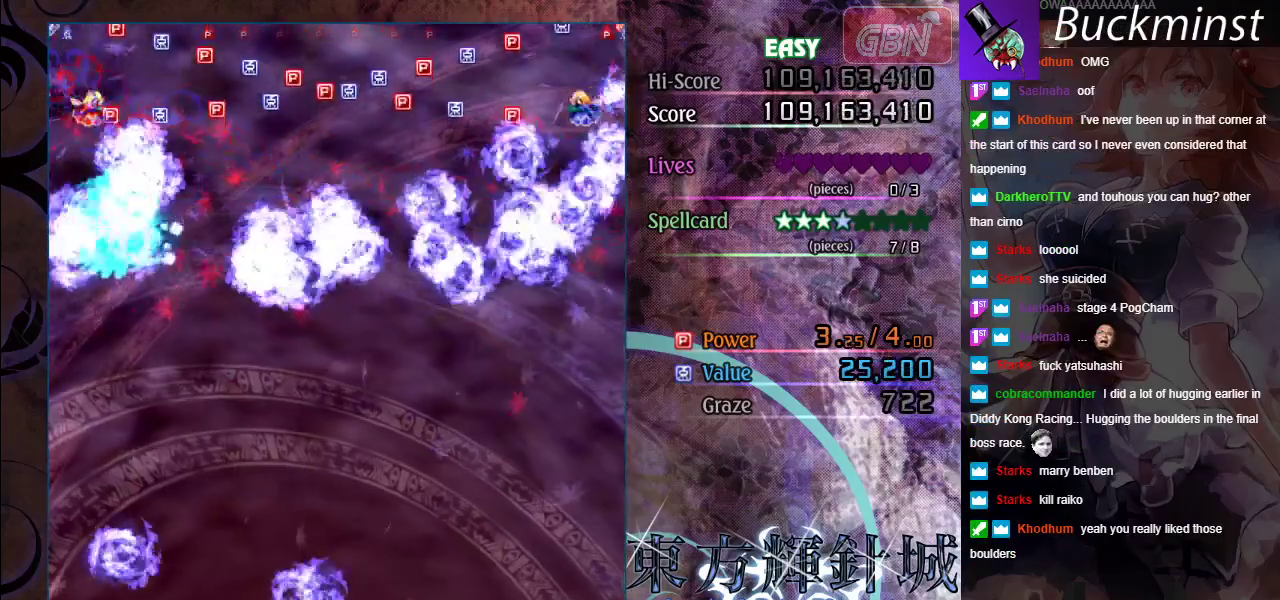
{"dt_ms": 400, "buttons": ["A"], "left_stick": "up", "events": [[67, "left_stick", "up"]]}
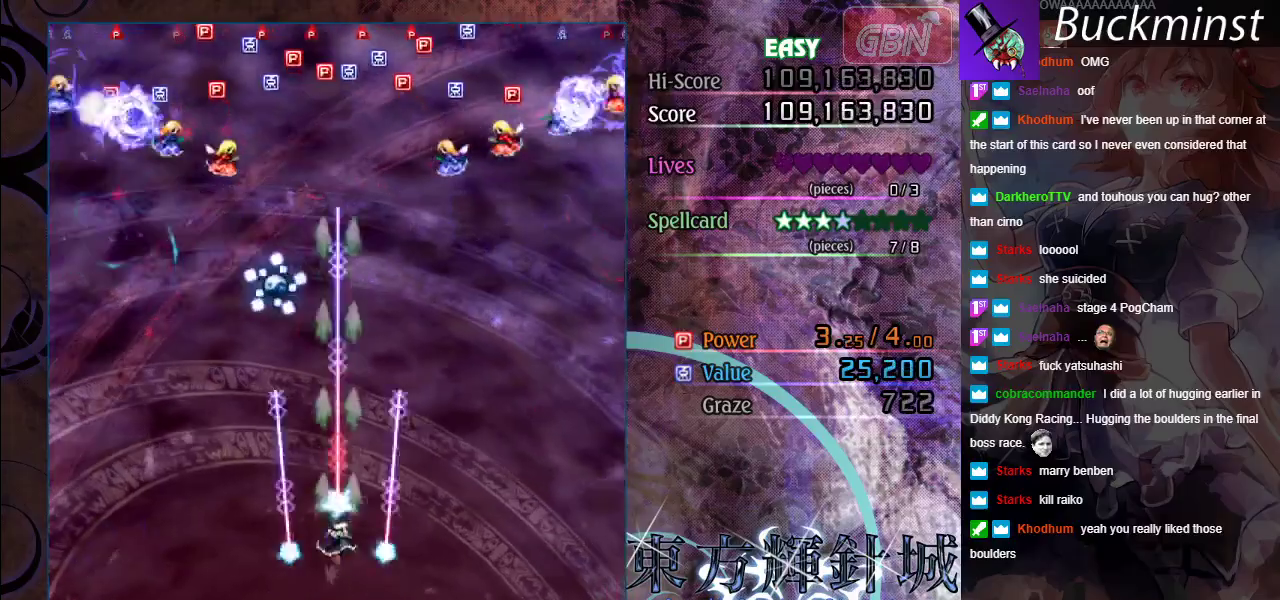
{"dt_ms": 500, "buttons": ["A"], "left_stick": "up", "events": []}
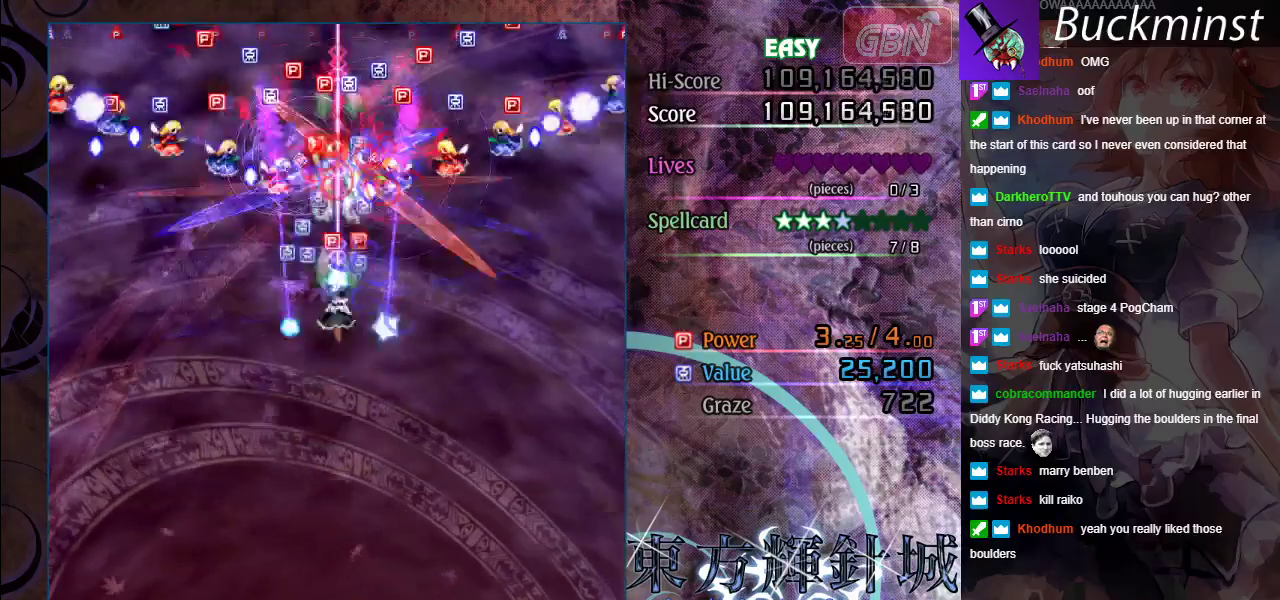
{"dt_ms": 700, "buttons": ["A"], "left_stick": "down", "events": [[550, "left_stick", "down"]]}
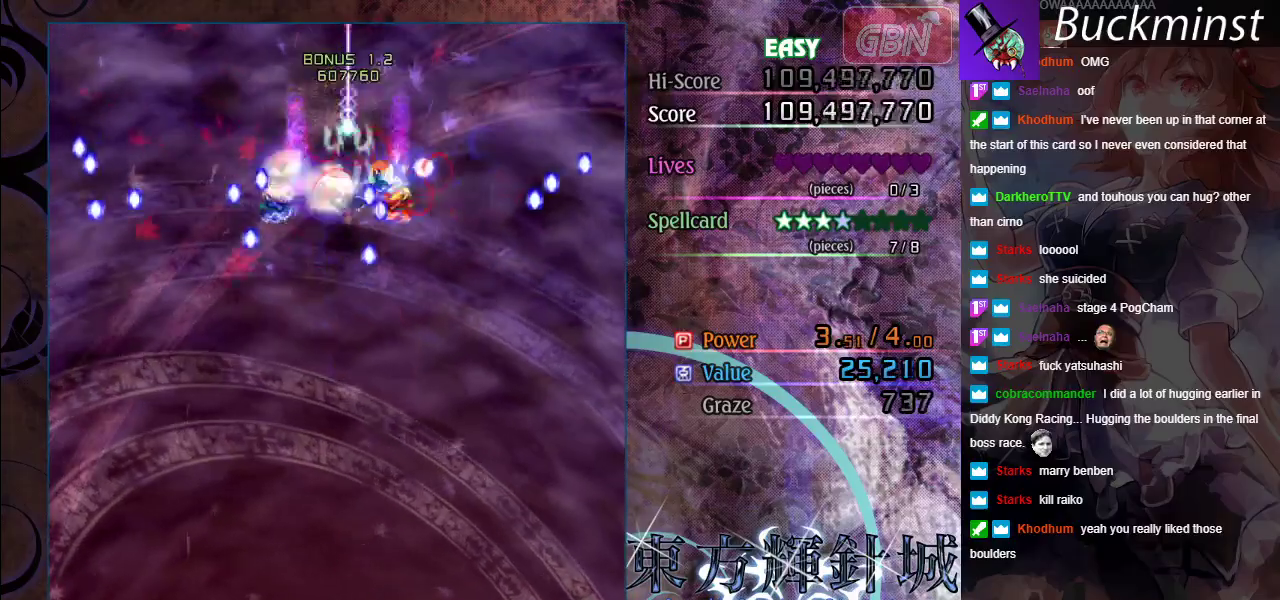
{"dt_ms": 300, "buttons": ["A"], "left_stick": "down", "events": []}
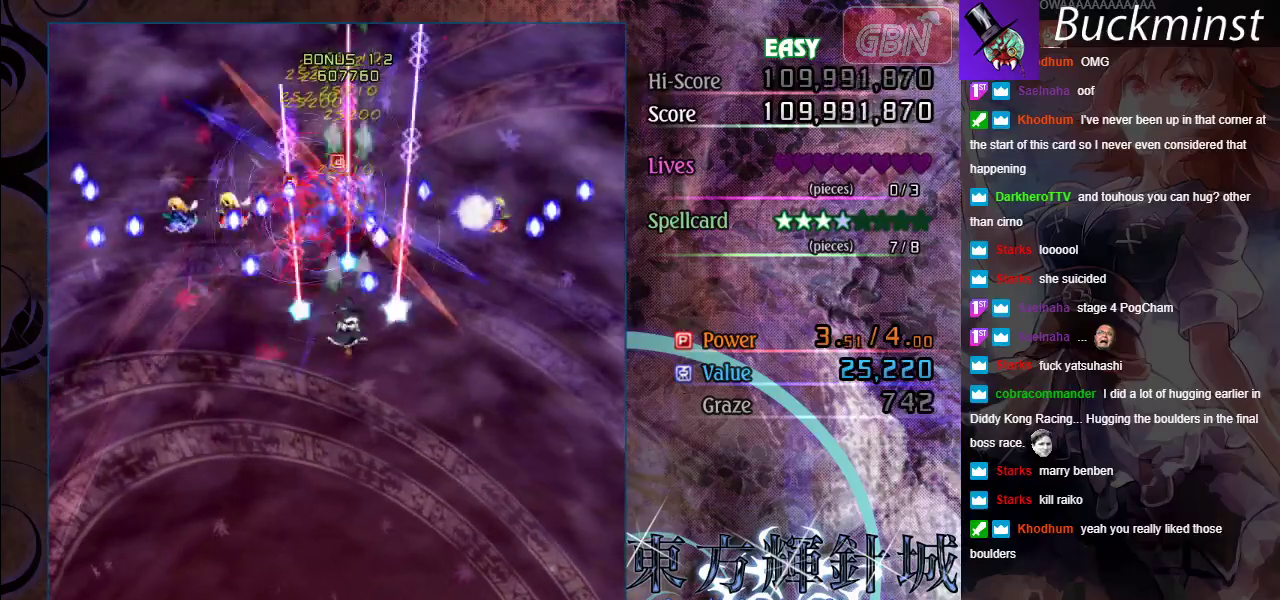
{"dt_ms": 500, "buttons": ["A"], "left_stick": "down", "events": []}
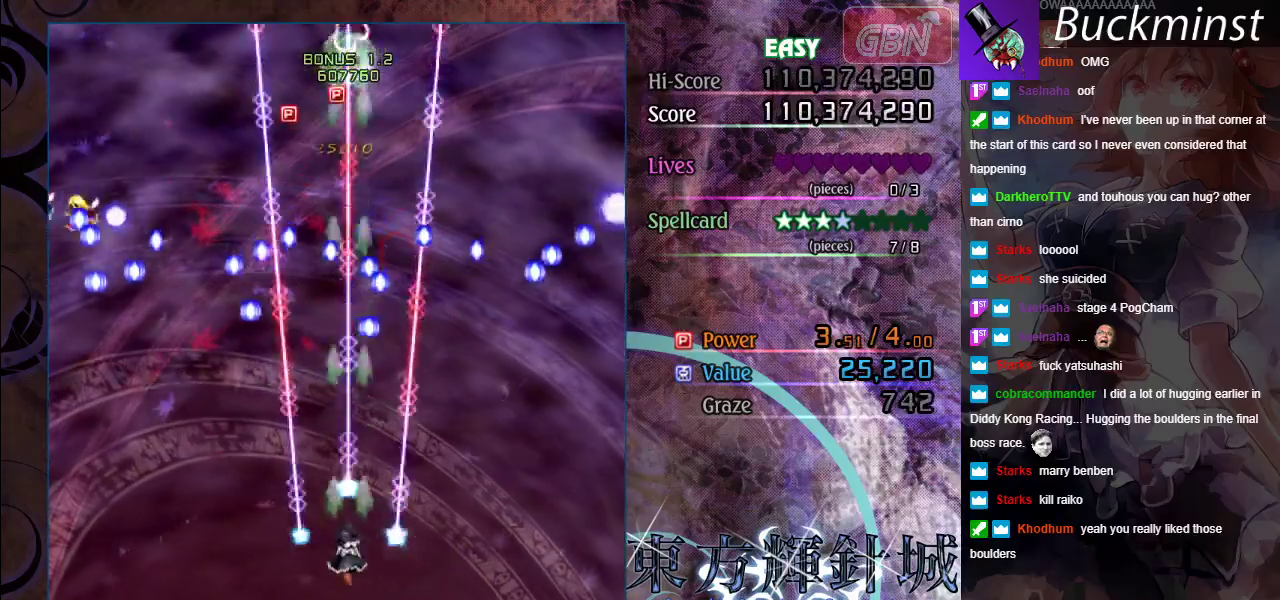
{"dt_ms": 600, "buttons": ["A"], "left_stick": "down-right", "events": [[100, "left_stick", "down-left"], [150, "left_stick", "left"], [333, "left_stick", "center"], [550, "left_stick", "down-right"]]}
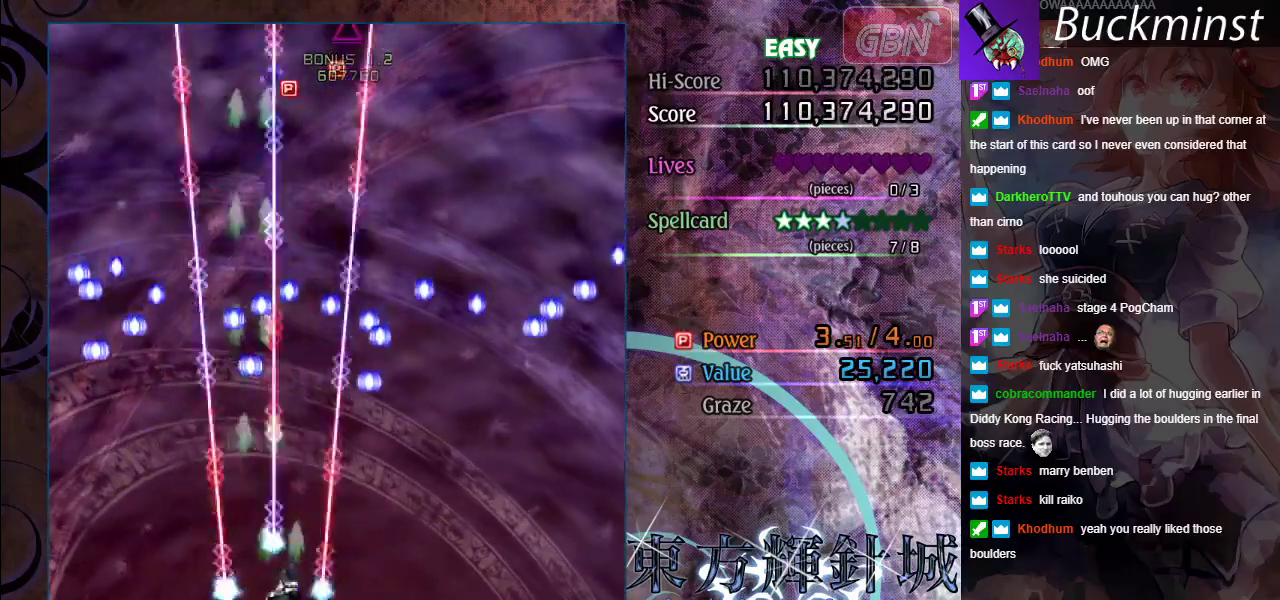
{"dt_ms": 400, "buttons": ["A"], "left_stick": "center", "events": [[117, "left_stick", "center"]]}
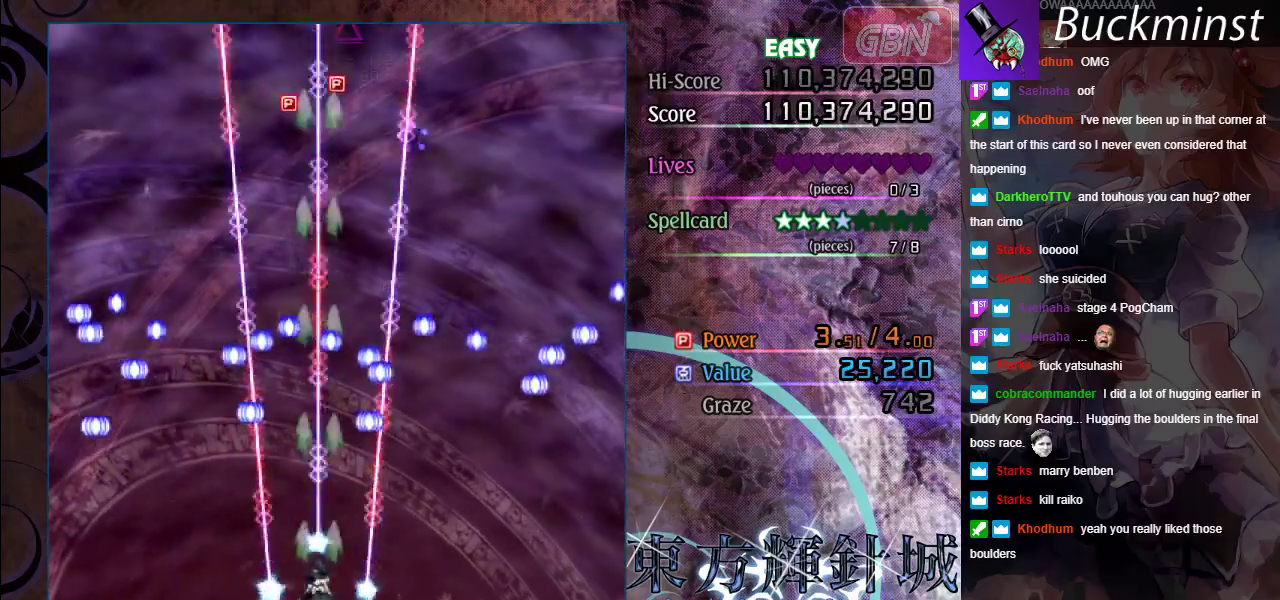
{"dt_ms": 500, "buttons": ["A"], "left_stick": "center", "events": [[167, "left_stick", "up"], [283, "left_stick", "center"]]}
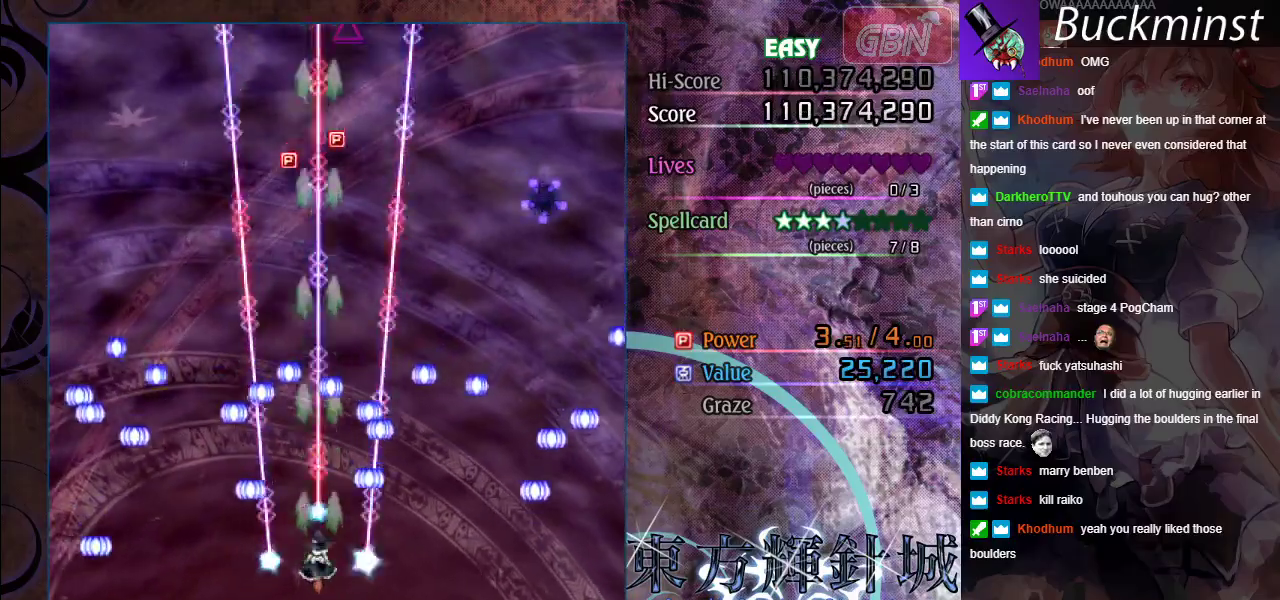
{"dt_ms": 300, "buttons": ["A", "R2"], "left_stick": "center", "events": [[217, "R2", "down"]]}
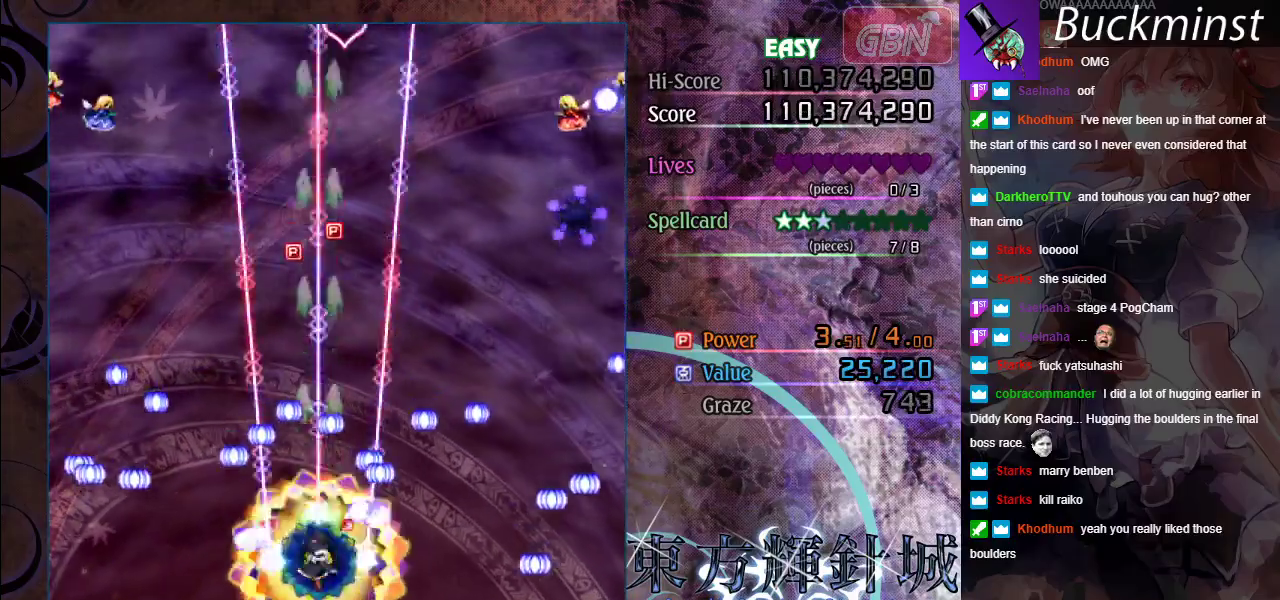
{"dt_ms": 700, "buttons": ["A"], "left_stick": "center"}
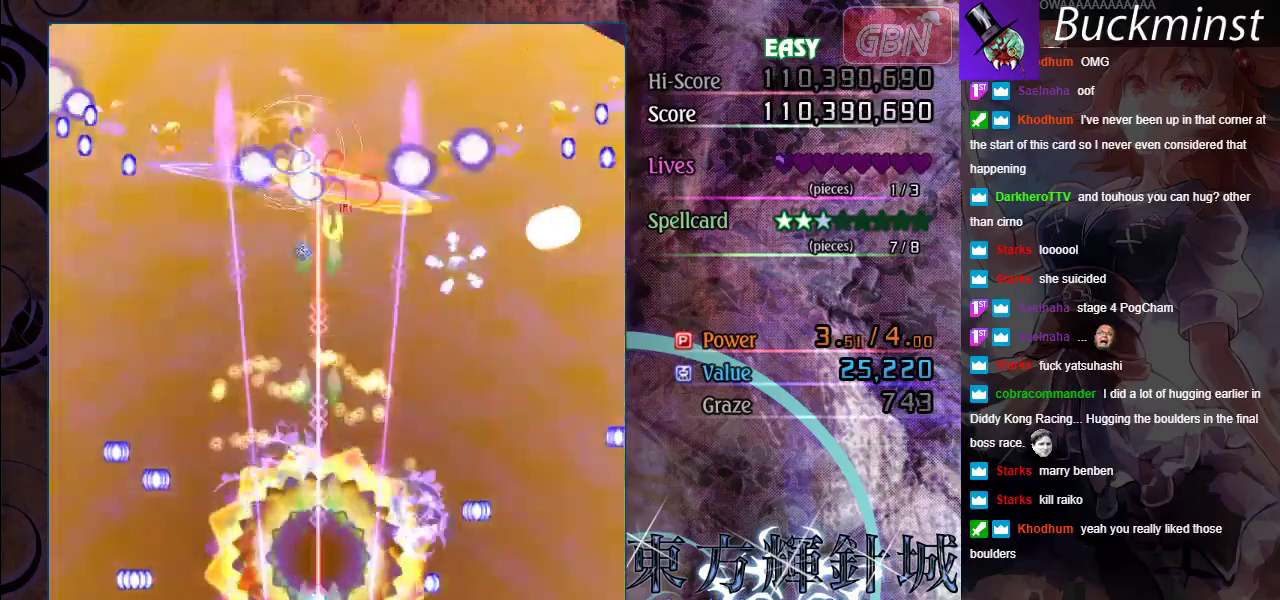
{"dt_ms": 300, "buttons": ["A"], "left_stick": "up"}
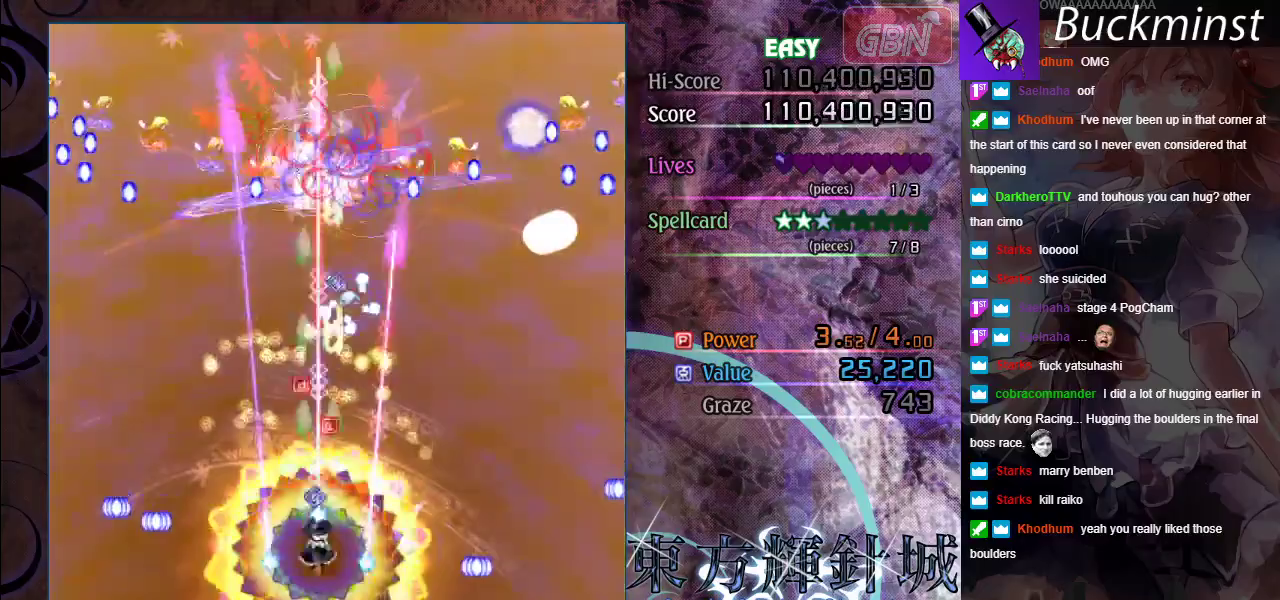
{"dt_ms": 700, "buttons": ["A"], "left_stick": "center", "events": [[100, "left_stick", "center"], [417, "left_stick", "down"], [600, "left_stick", "center"]]}
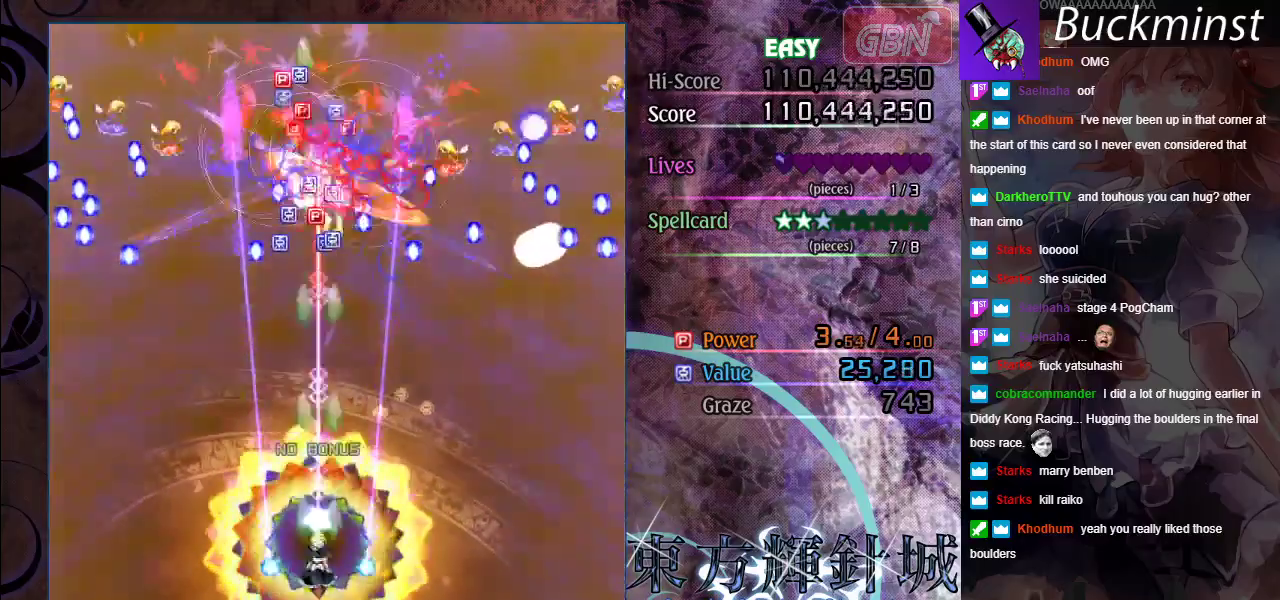
{"dt_ms": 700, "buttons": ["A"], "left_stick": "center", "events": []}
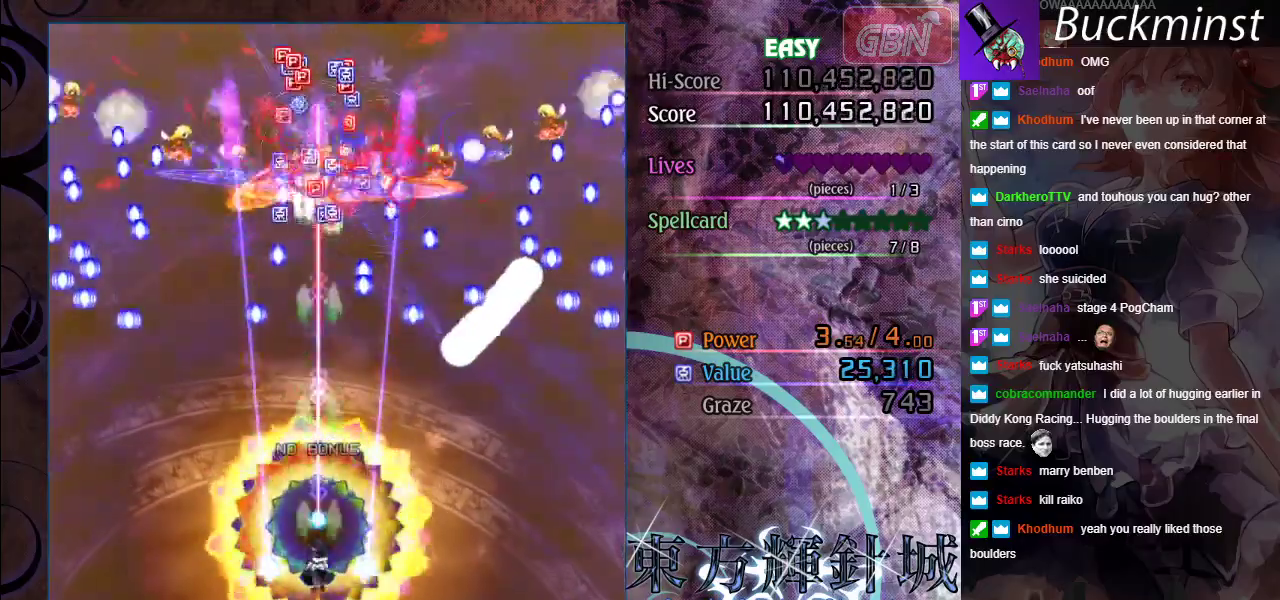
{"dt_ms": 200, "buttons": ["A"], "left_stick": "center", "events": []}
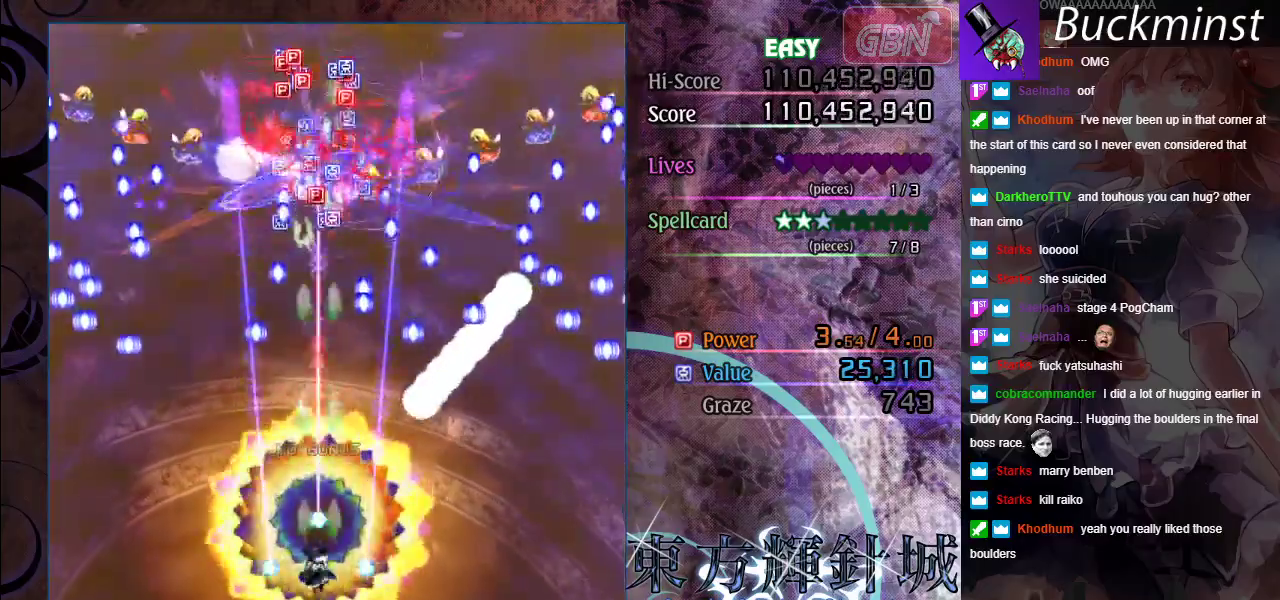
{"dt_ms": 600, "buttons": ["A"], "left_stick": "center", "events": [[100, "left_stick", "up-right"], [150, "left_stick", "center"], [367, "left_stick", "up"], [433, "left_stick", "center"]]}
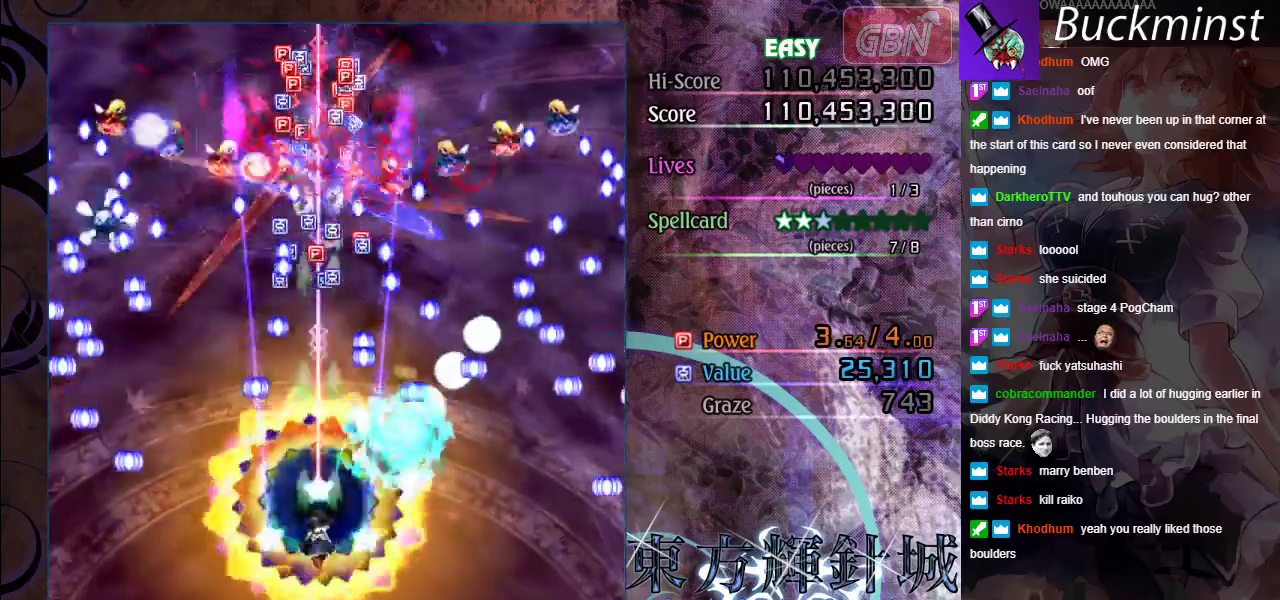
{"dt_ms": 500, "buttons": ["A"], "left_stick": "center", "events": []}
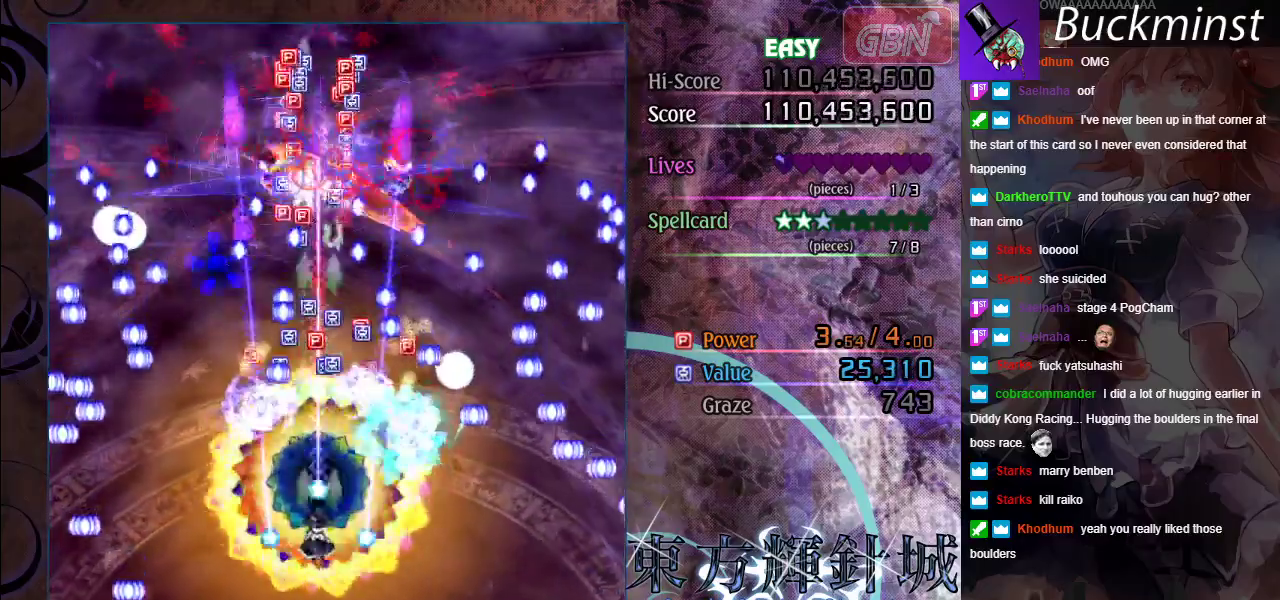
{"dt_ms": 500, "buttons": ["A"], "left_stick": "center", "events": [[333, "left_stick", "up"], [450, "left_stick", "center"]]}
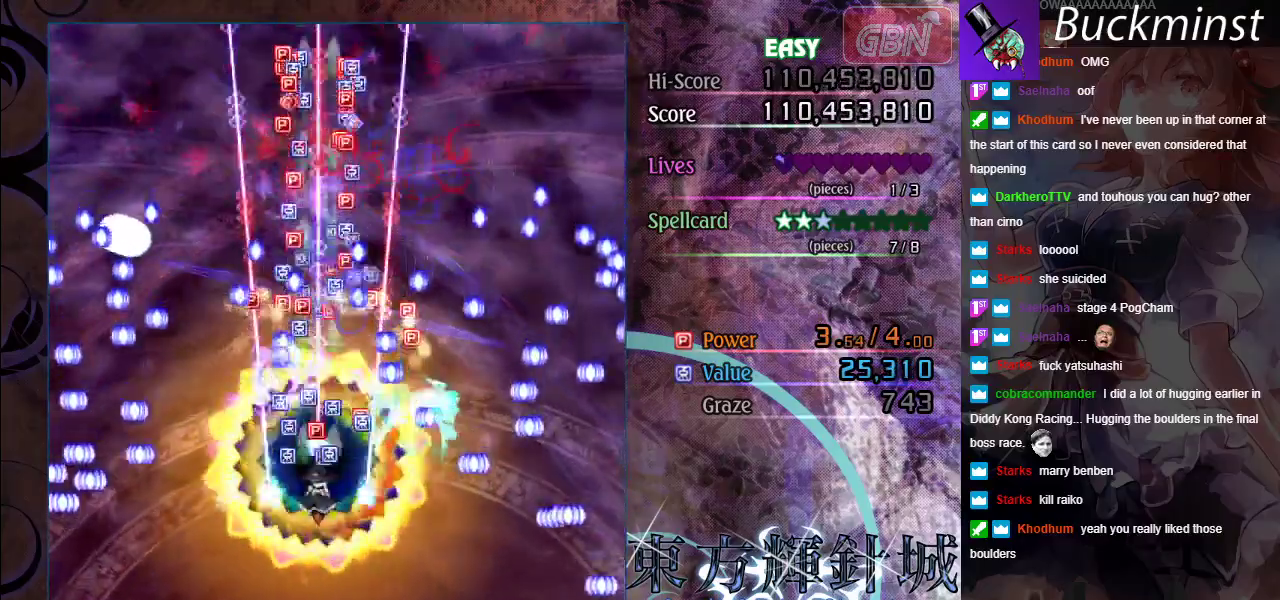
{"dt_ms": 500, "buttons": ["A"], "left_stick": "up", "events": [[433, "left_stick", "up"]]}